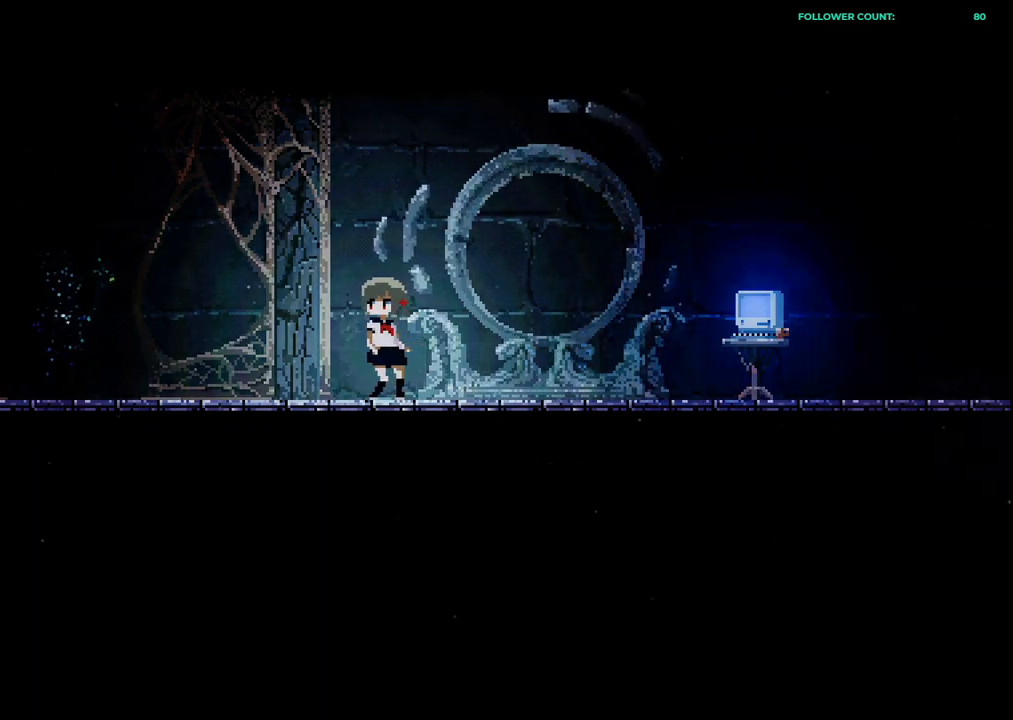
Gameplay with a controller (PlayStation layout); each line is a JSON object with the inputs held at the frame after it. "events" lists button and stick changes between this image and that frame as [ms after this image, input, new state], when the widget could be followed in between. Not read: CIRCLE CROSS L1 L3 R1 R3 SELECT SQUARE START.
{"buttons": [], "left_stick": "center", "right_stick": "center", "events": [[33, "DPAD_LEFT", "down"], [333, "DPAD_LEFT", "up"]]}
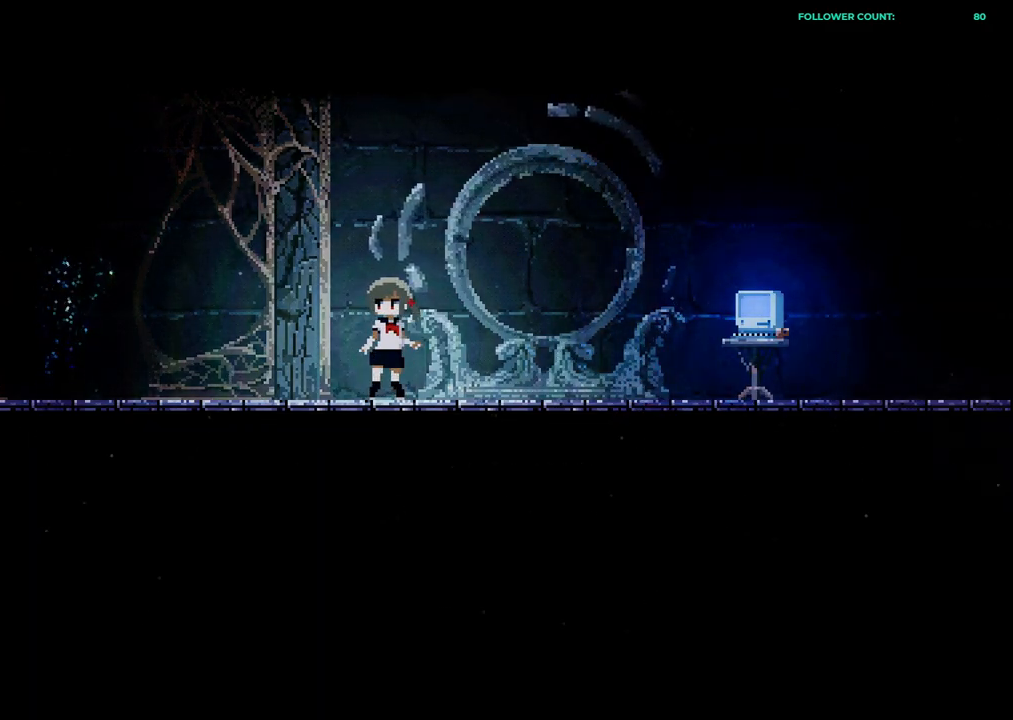
{"buttons": [], "left_stick": "center", "right_stick": "center", "events": []}
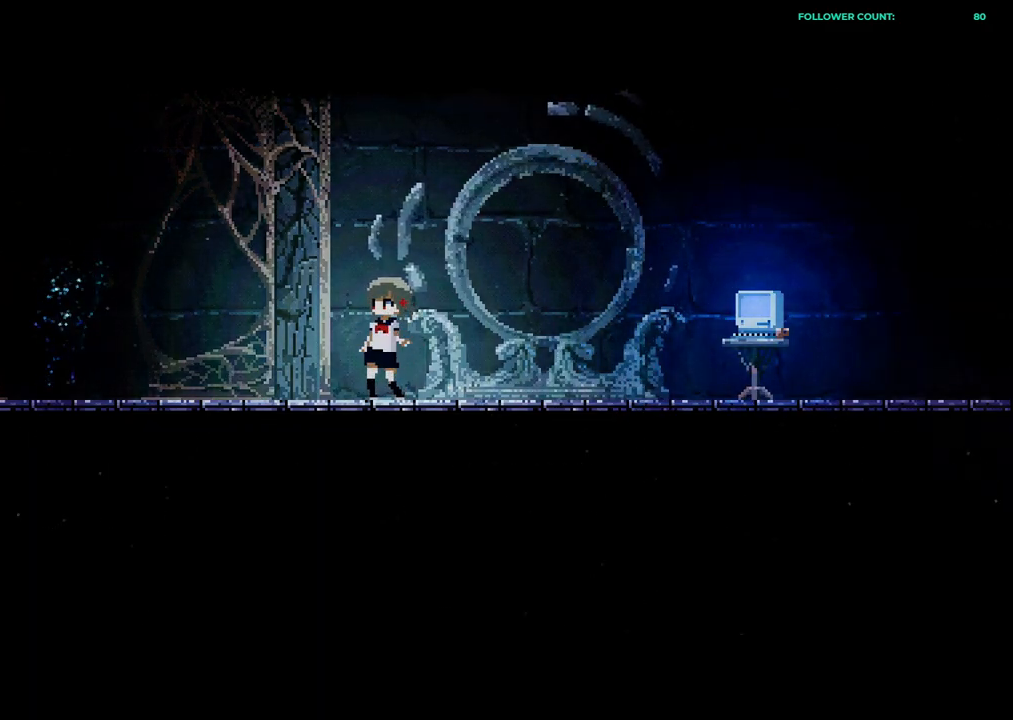
{"buttons": [], "left_stick": "center", "right_stick": "center", "events": [[133, "DPAD_LEFT", "down"], [383, "DPAD_LEFT", "up"]]}
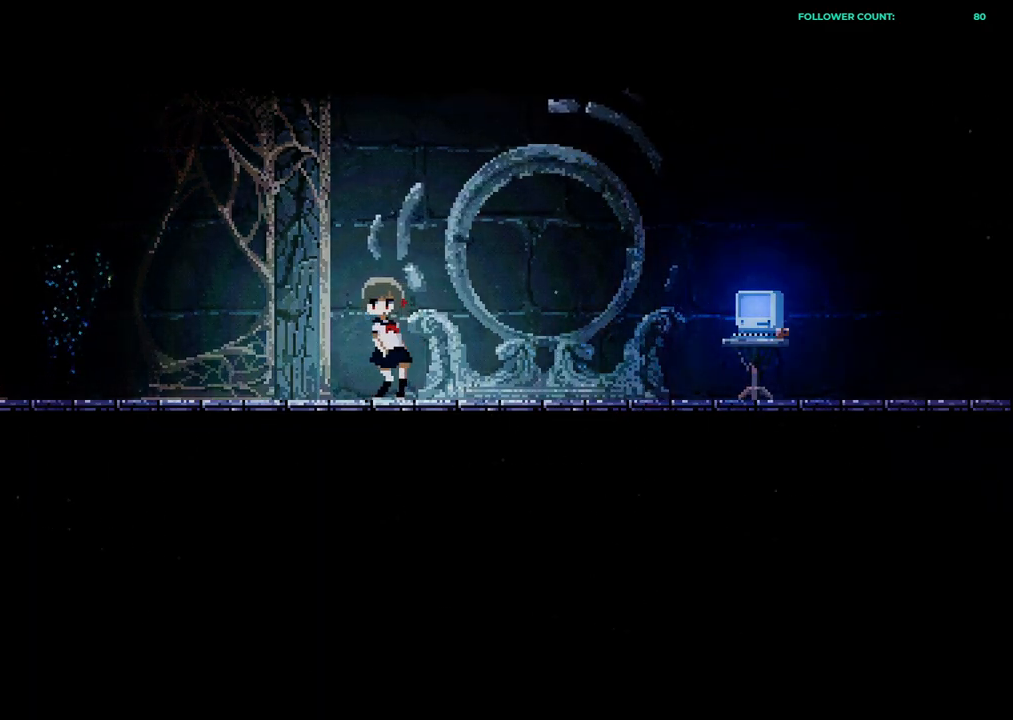
{"buttons": [], "left_stick": "center", "right_stick": "center", "events": [[133, "DPAD_RIGHT", "down"], [283, "DPAD_RIGHT", "up"]]}